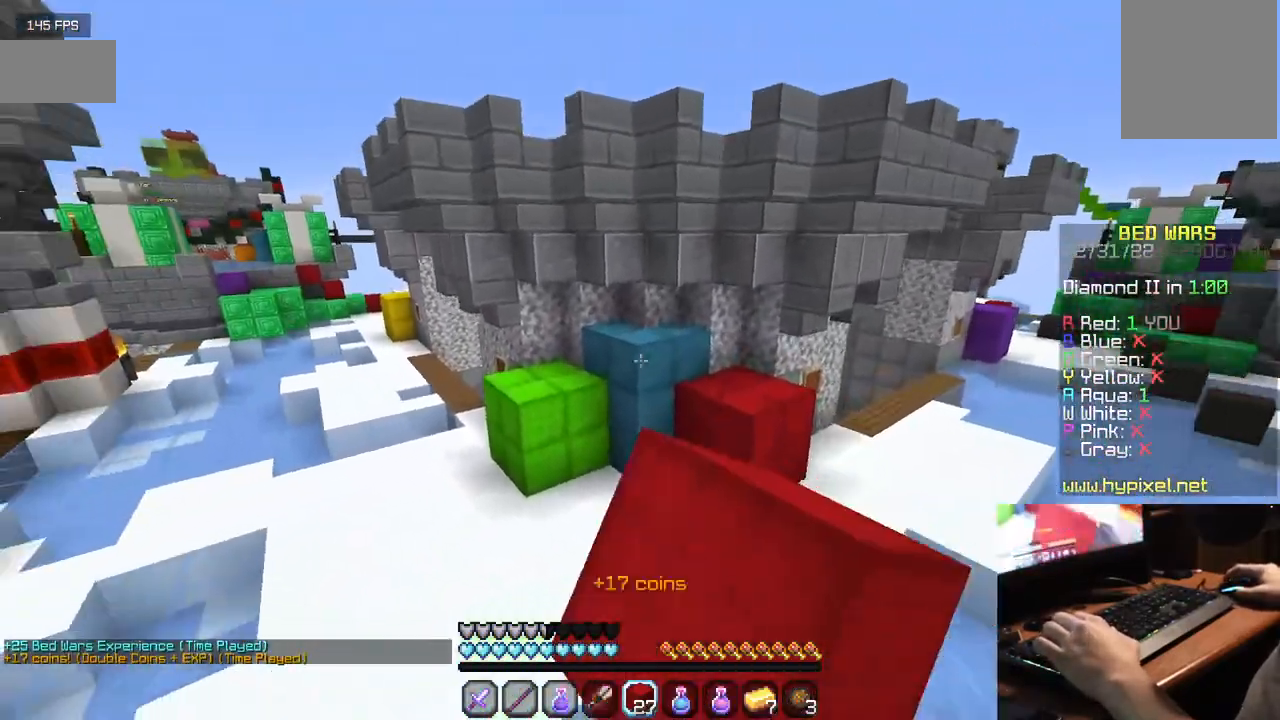
Gameplay with keyboard and mouse; each line is a JSON object with the keys and mouse buttons held at the frame after it. "events" lists presses ("down") and releases ("up") of "a", "d", "s", "w", "mouse_left" and "mouse_right" between this image and that frame as [ms after this image, input, new state], when the widget could be followed in between. "mouse_left", "mouse_right" = the "left", "right" buttons of the "mouse" list. No other keys are recorded. Fast repeated clicks can show as one long hold. Mouse movement is not recorded.
{"keys": ["a", "w"], "mouse": [], "events": [[34, "mouse_left", "up"], [134, "mouse_left", "down"], [267, "mouse_left", "up"]]}
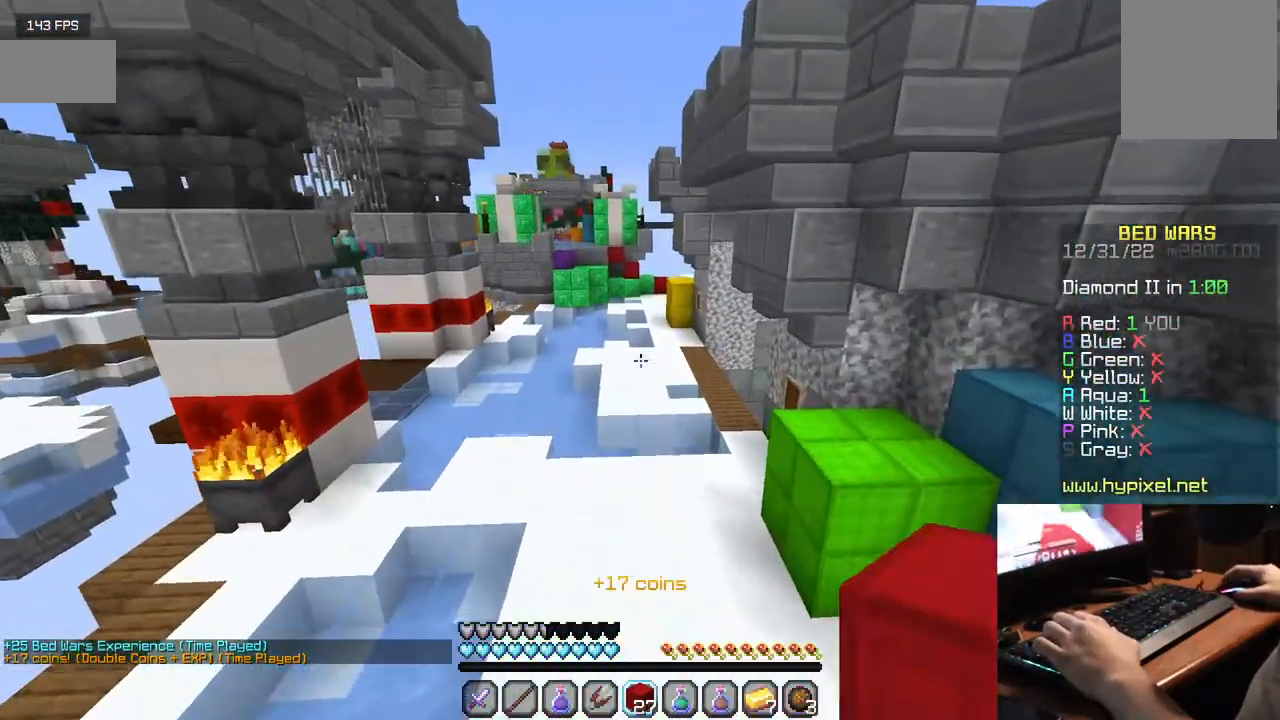
{"keys": [], "mouse": [], "events": [[84, "a", "up"], [250, "w", "up"]]}
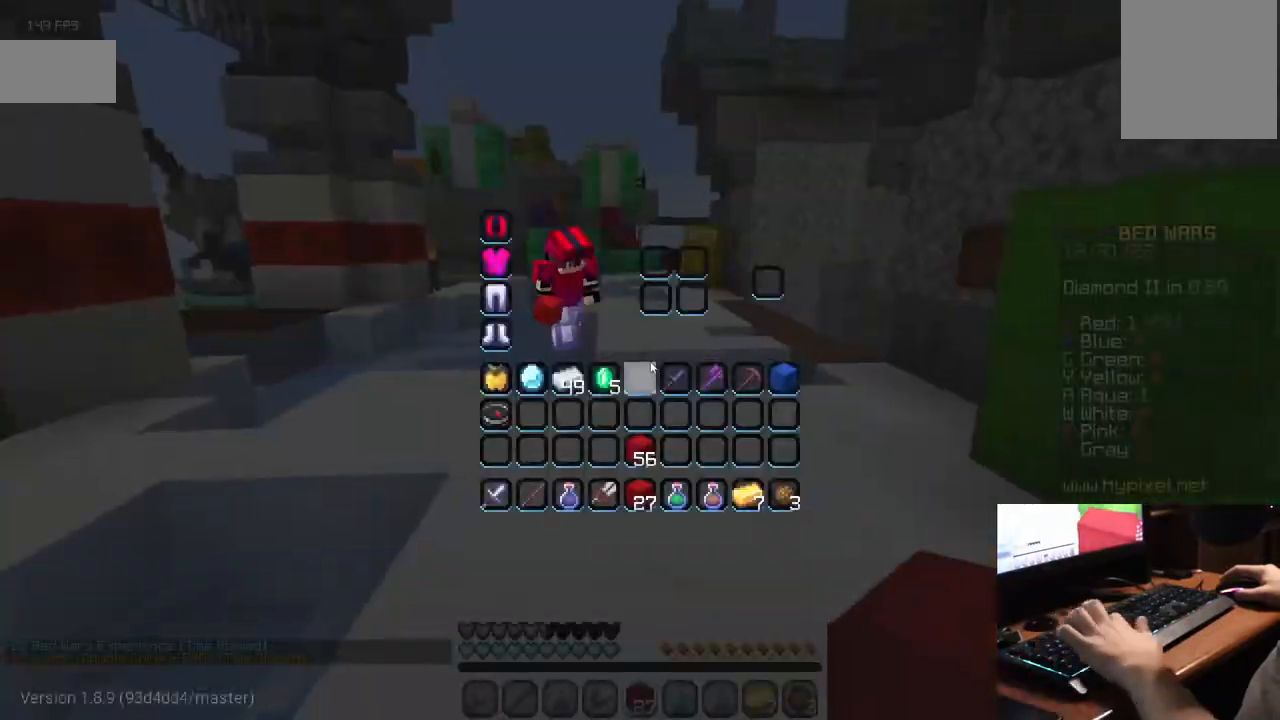
{"keys": [], "mouse": [], "events": []}
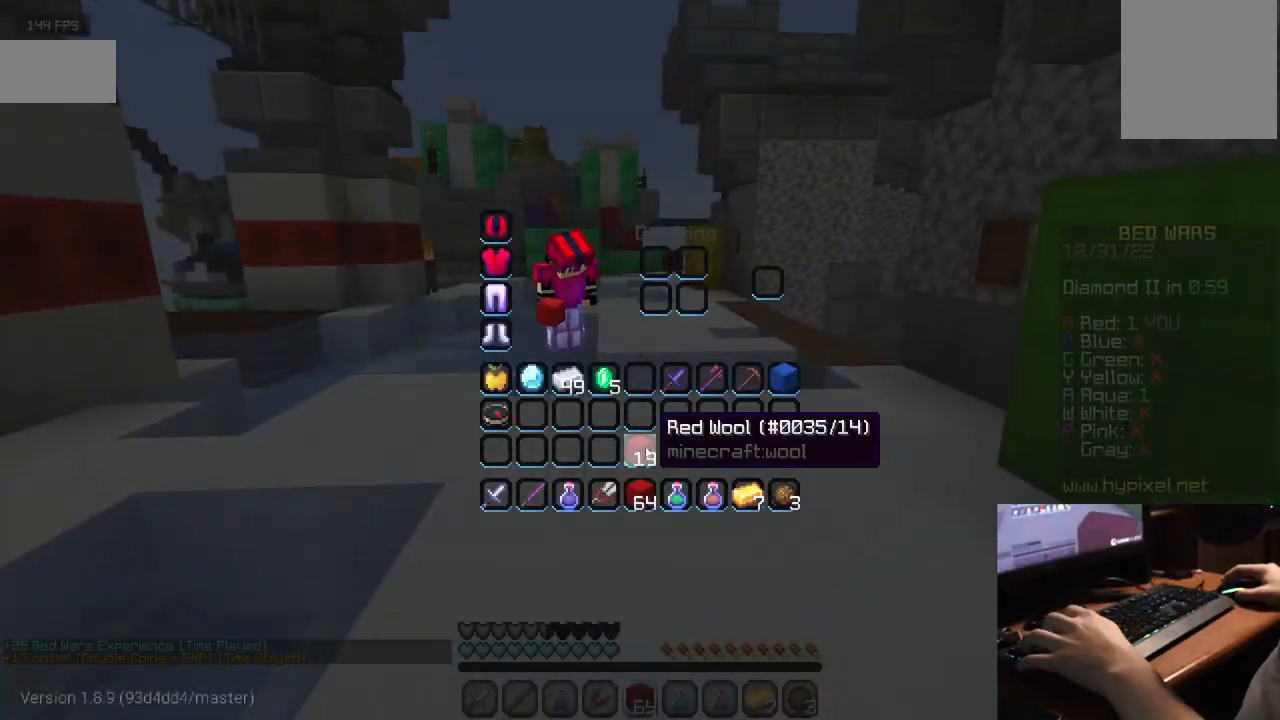
{"keys": [], "mouse": [], "events": []}
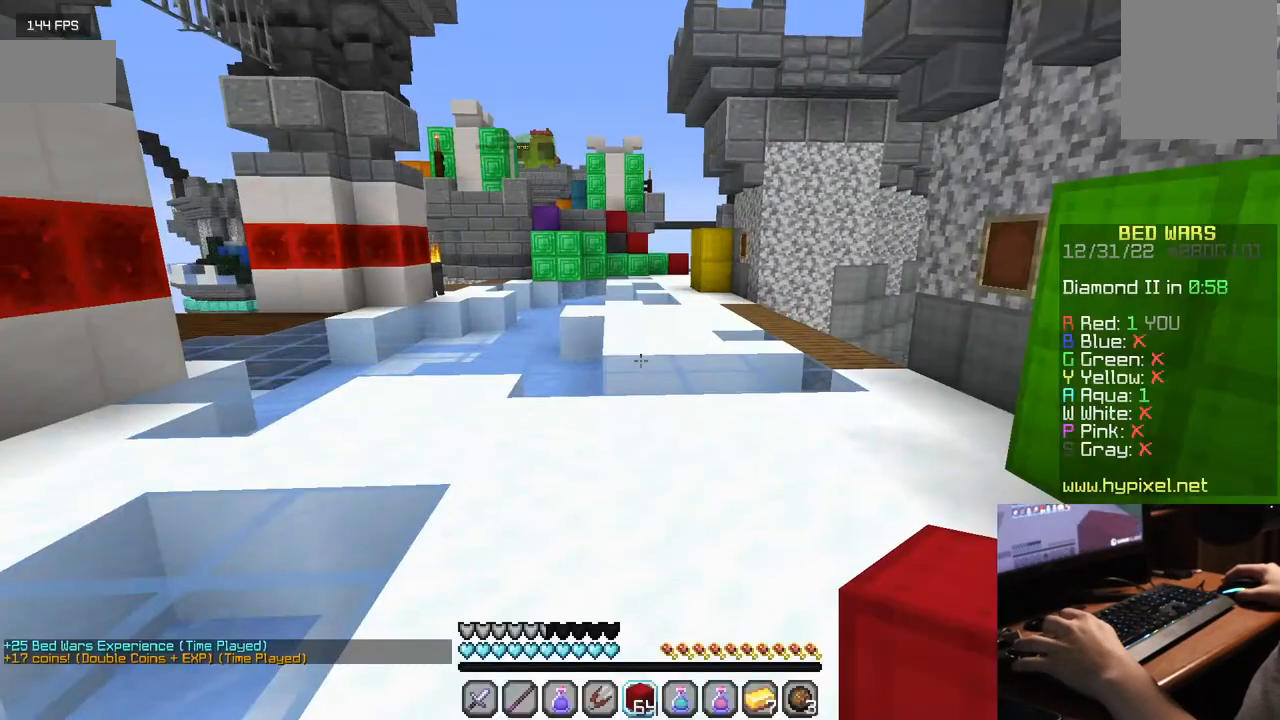
{"keys": ["w"], "mouse": [], "events": [[100, "w", "down"], [400, "mouse_left", "down"], [484, "mouse_left", "up"]]}
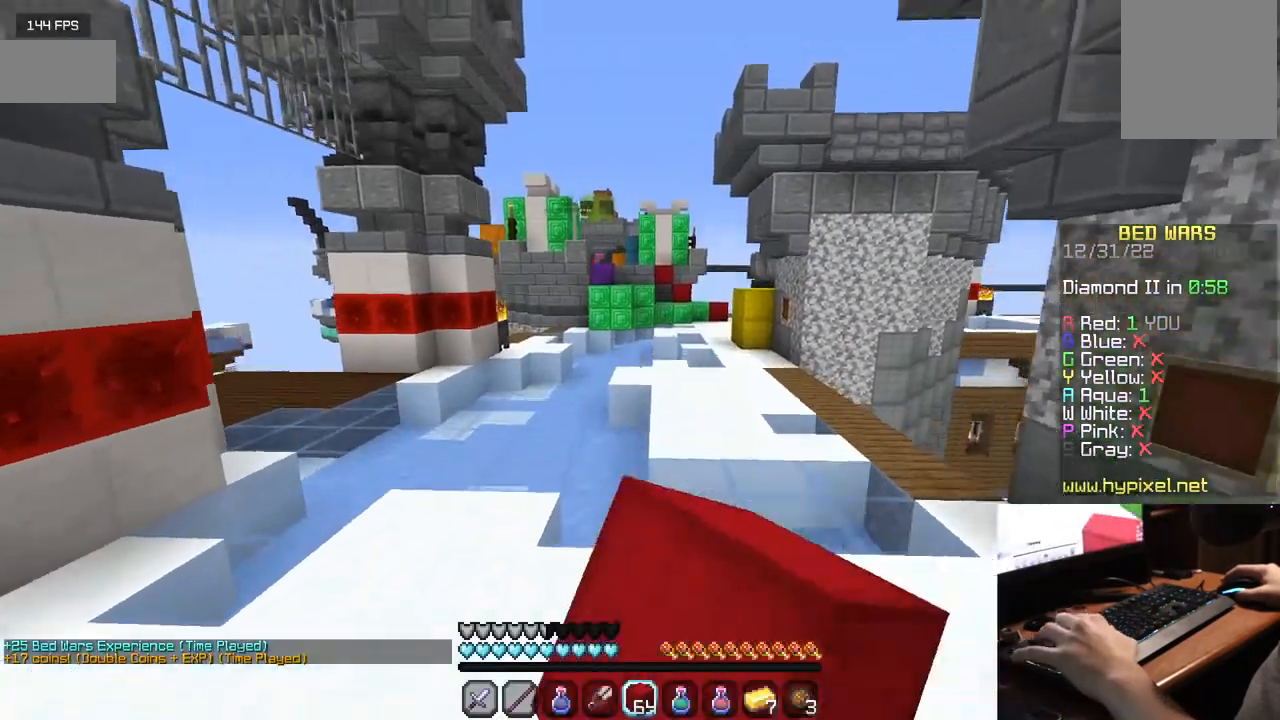
{"keys": ["w"], "mouse": ["left"], "events": [[67, "mouse_left", "down"]]}
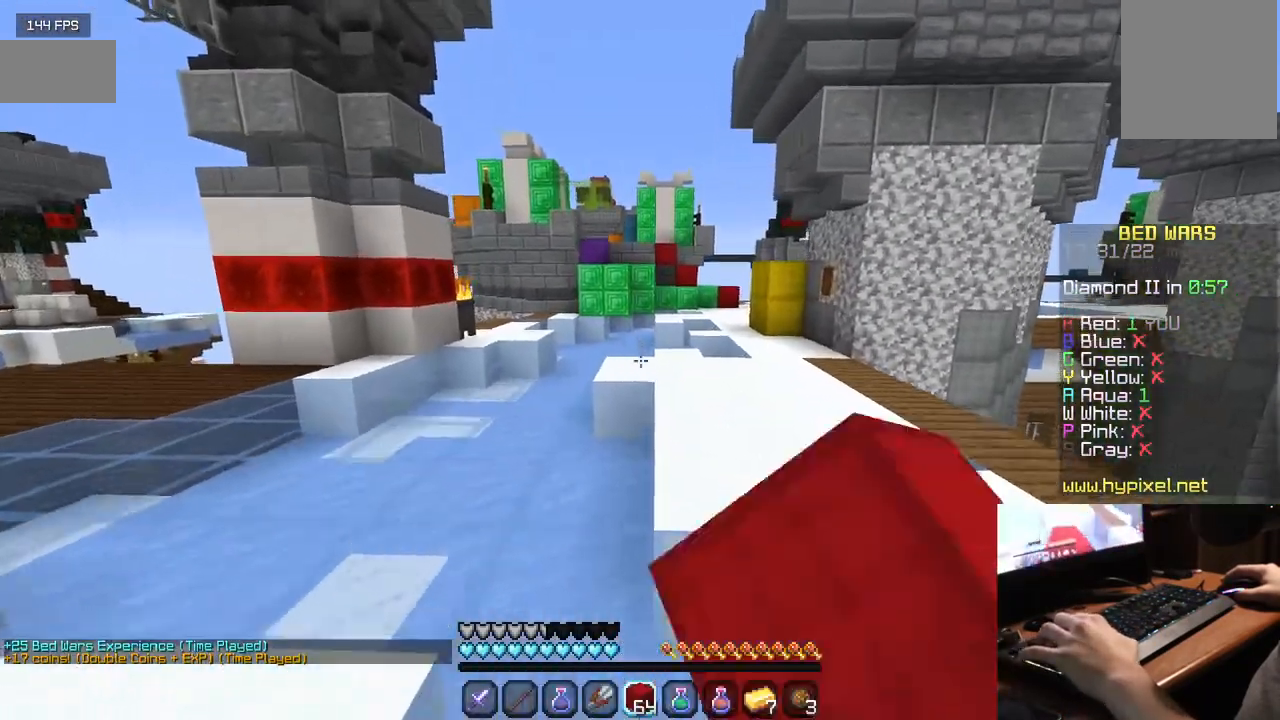
{"keys": ["w"], "mouse": [], "events": [[67, "mouse_left", "up"], [150, "mouse_left", "down"], [300, "mouse_left", "up"]]}
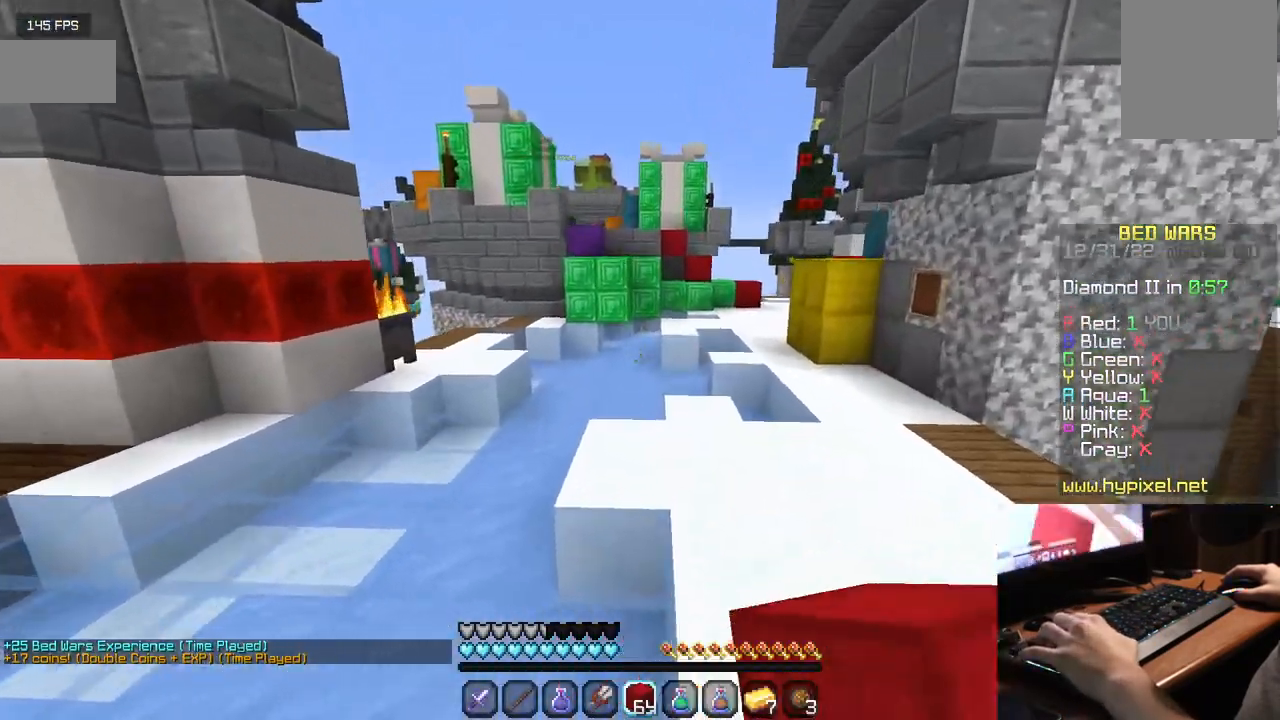
{"keys": ["w"], "mouse": [], "events": []}
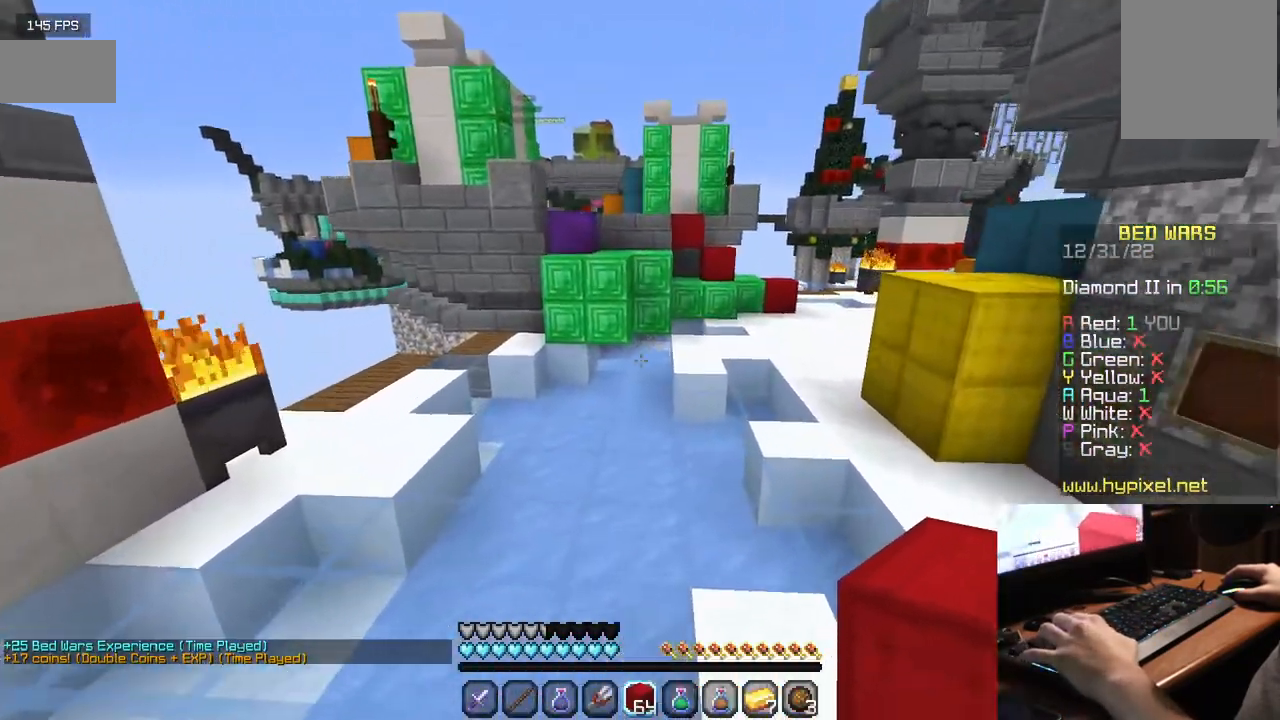
{"keys": ["w"], "mouse": [], "events": []}
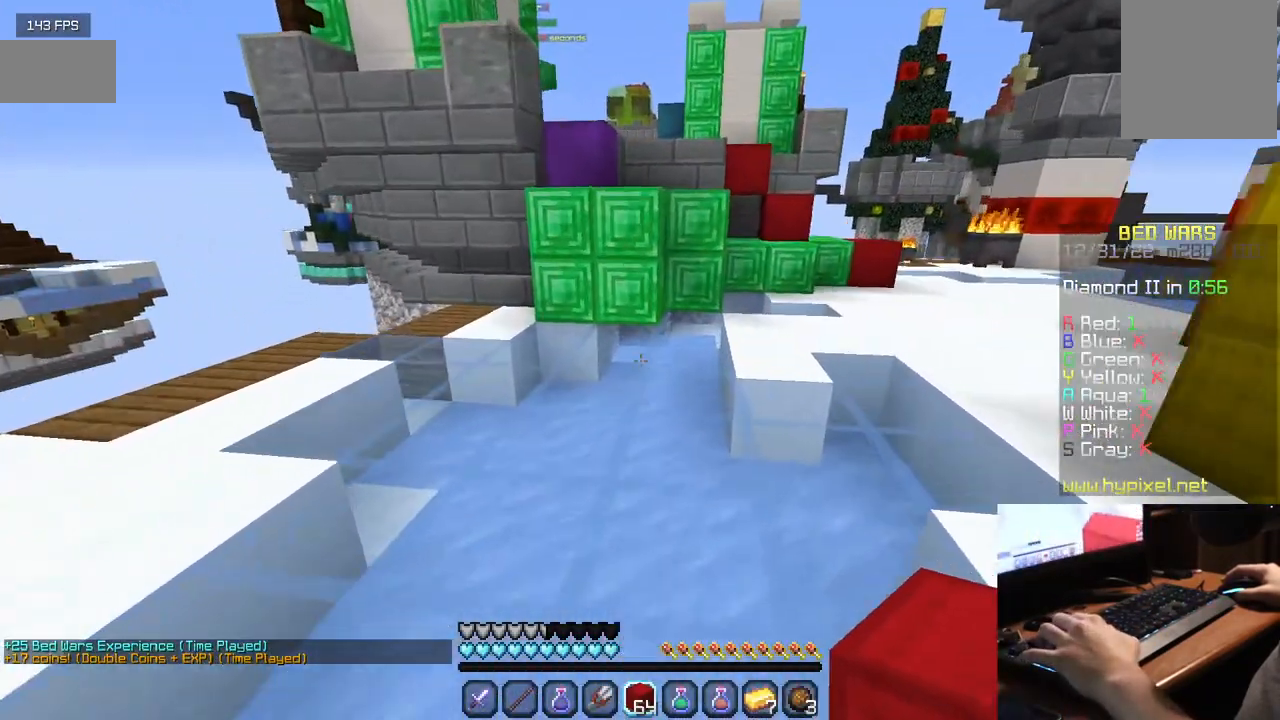
{"keys": ["w"], "mouse": [], "events": [[134, "mouse_right", "down"], [300, "mouse_right", "up"]]}
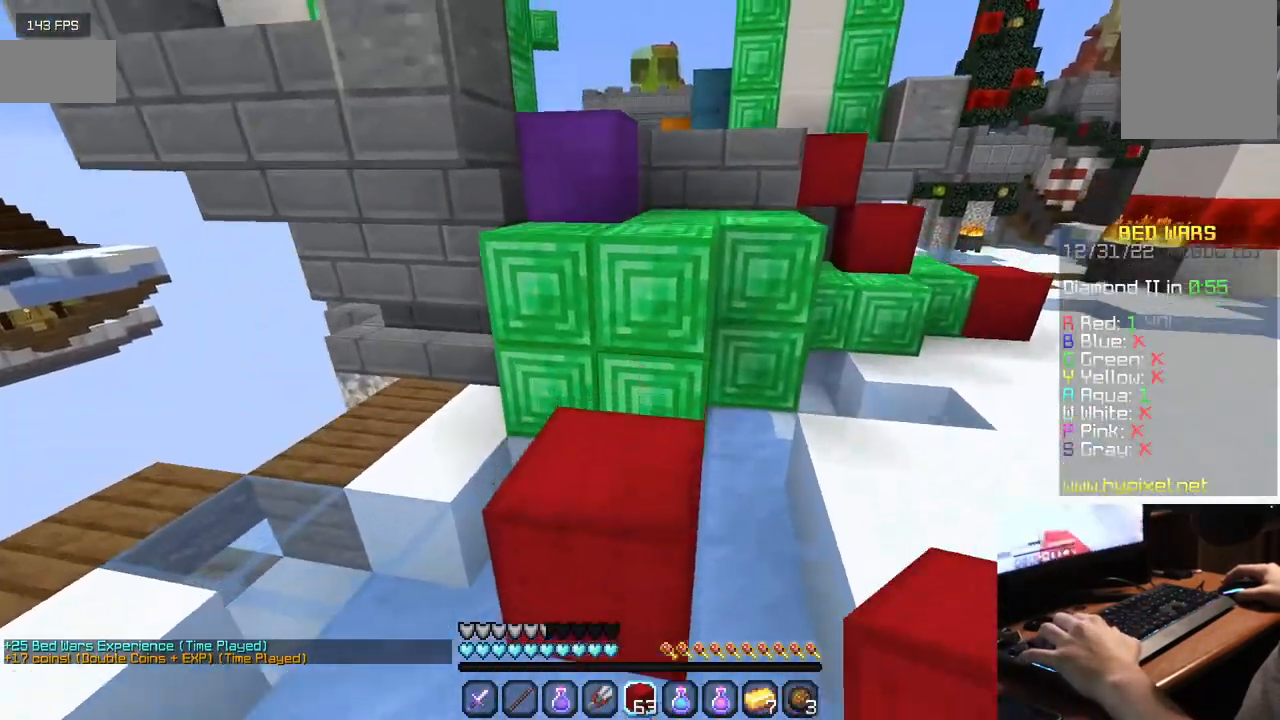
{"keys": ["w"], "mouse": [], "events": []}
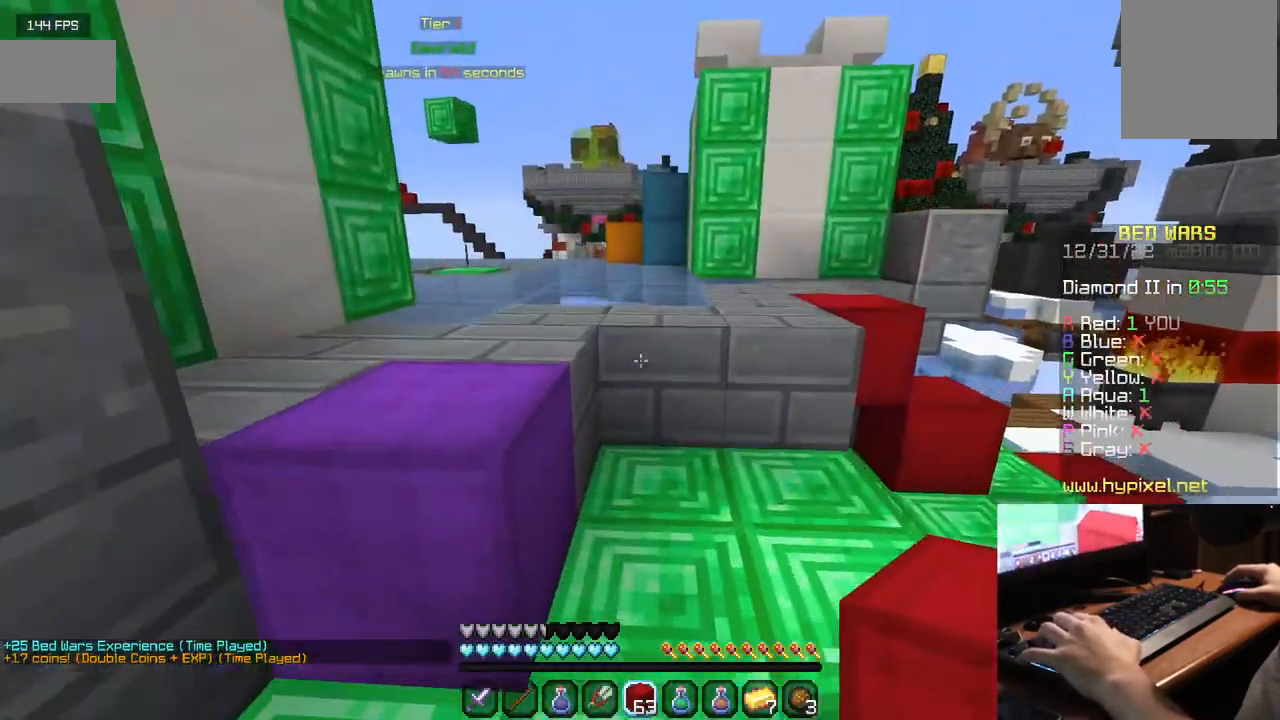
{"keys": ["w"], "mouse": [], "events": []}
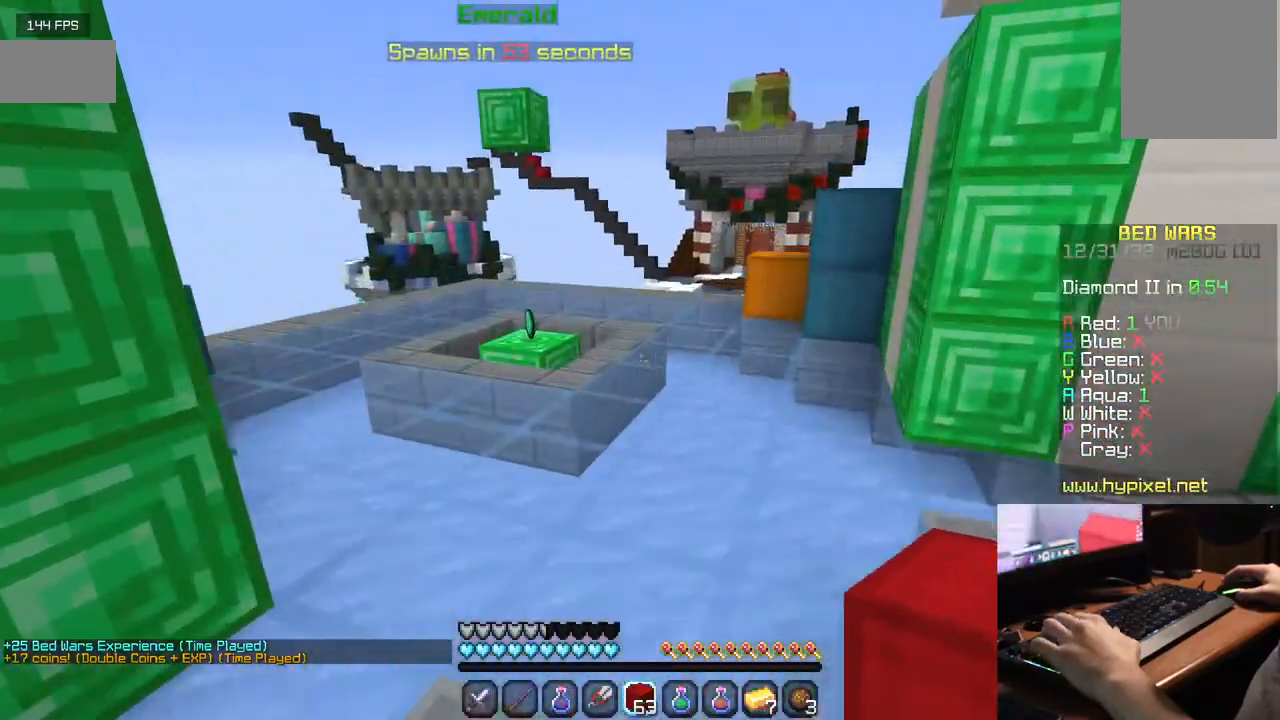
{"keys": ["w"], "mouse": [], "events": []}
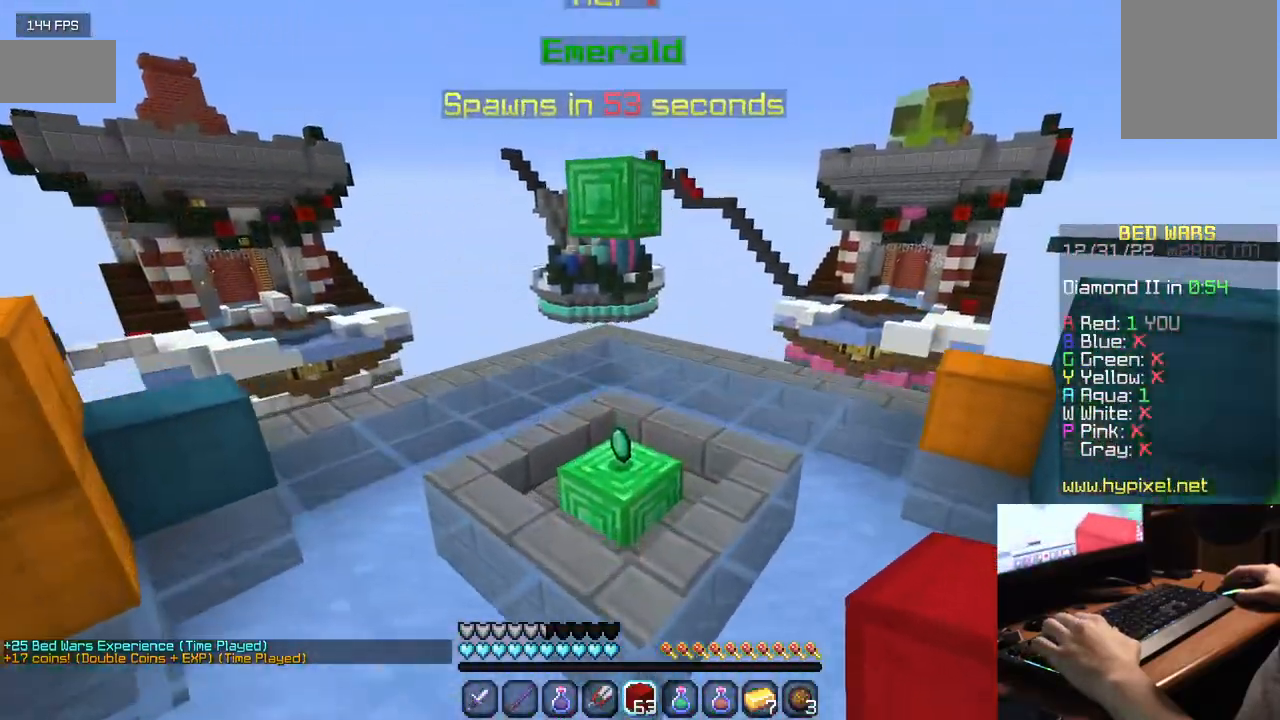
{"keys": ["a", "w"], "mouse": [], "events": [[100, "a", "down"]]}
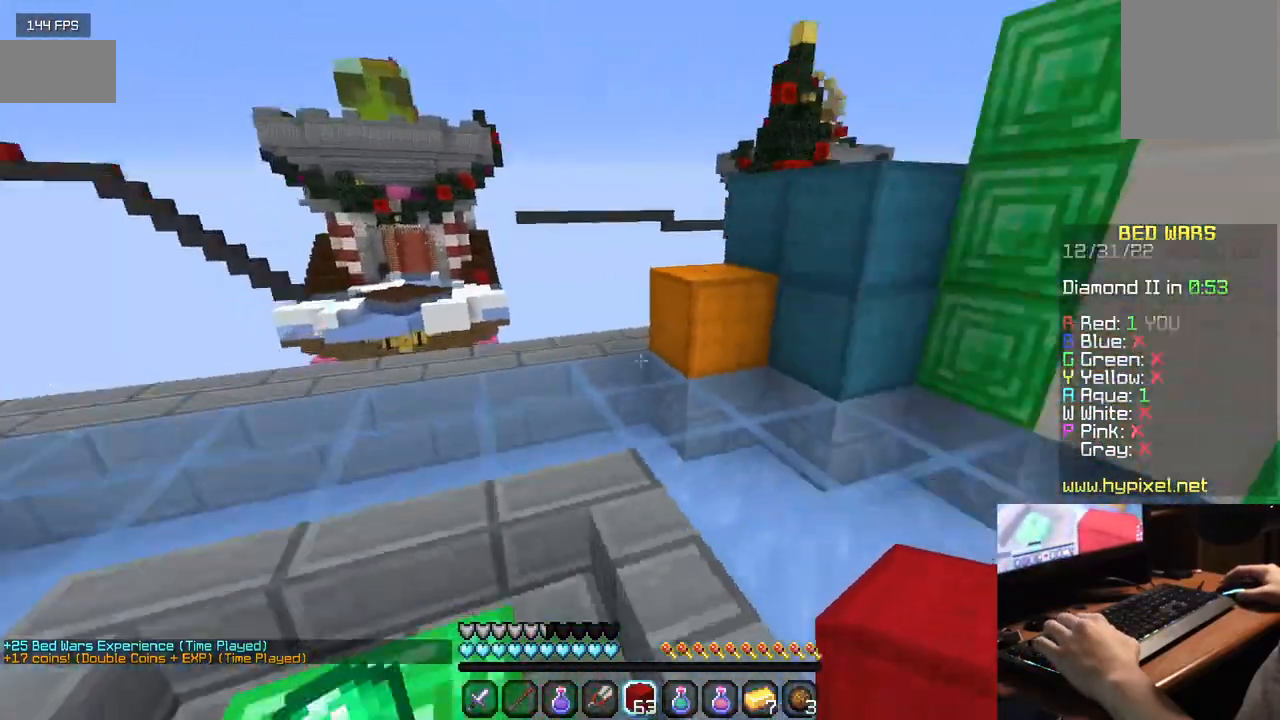
{"keys": ["w"], "mouse": [], "events": [[67, "a", "up"]]}
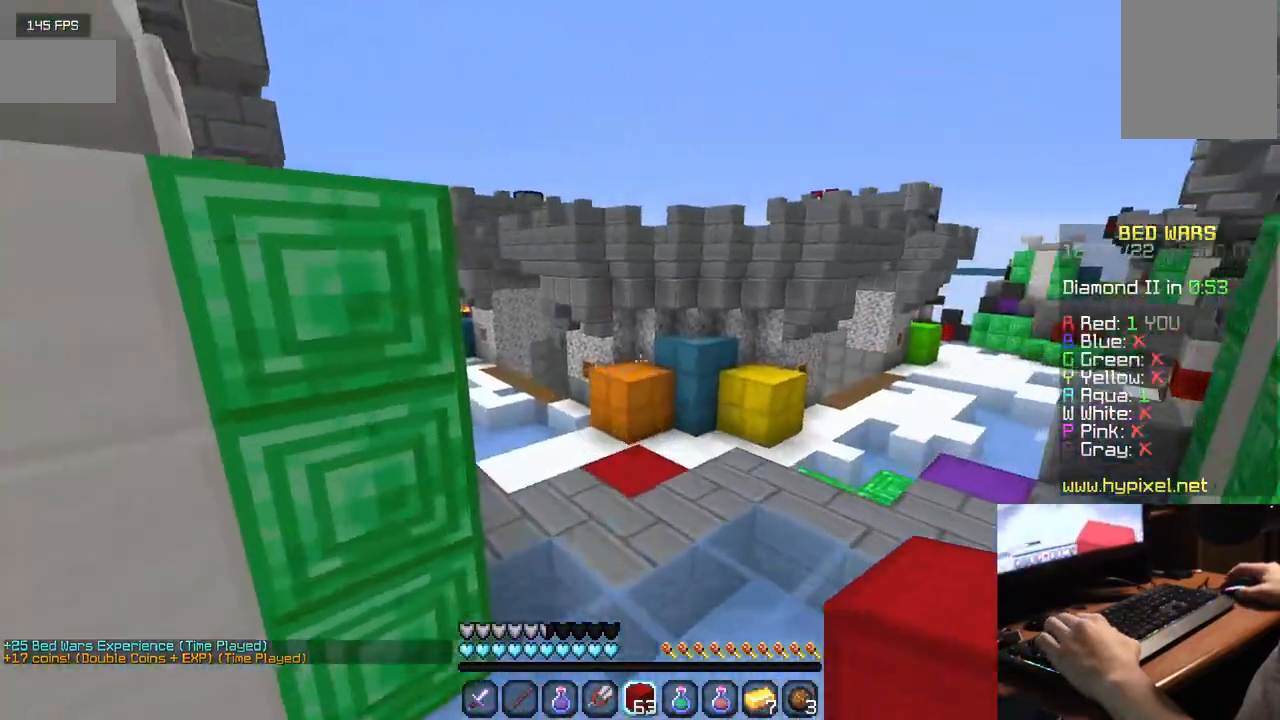
{"keys": ["w"], "mouse": [], "events": []}
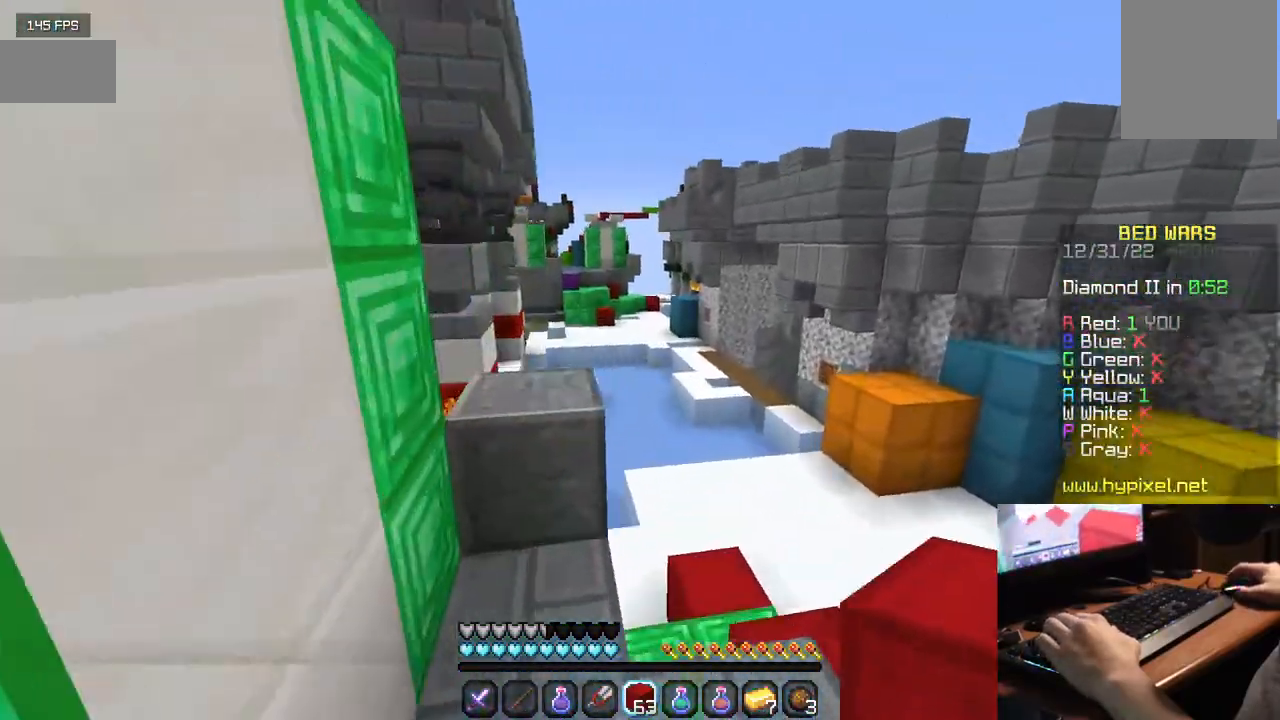
{"keys": ["w"], "mouse": ["left"], "events": [[467, "mouse_left", "down"]]}
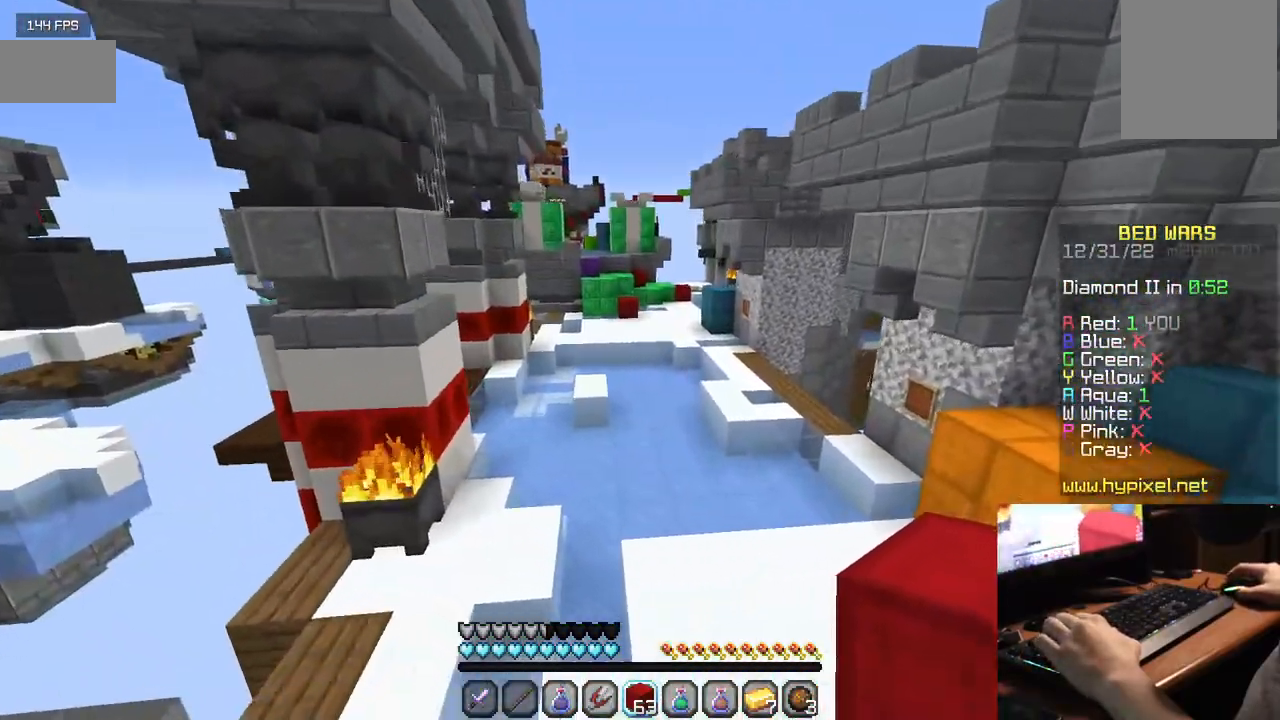
{"keys": ["w"], "mouse": ["left"], "events": [[267, "mouse_left", "up"], [334, "mouse_left", "down"]]}
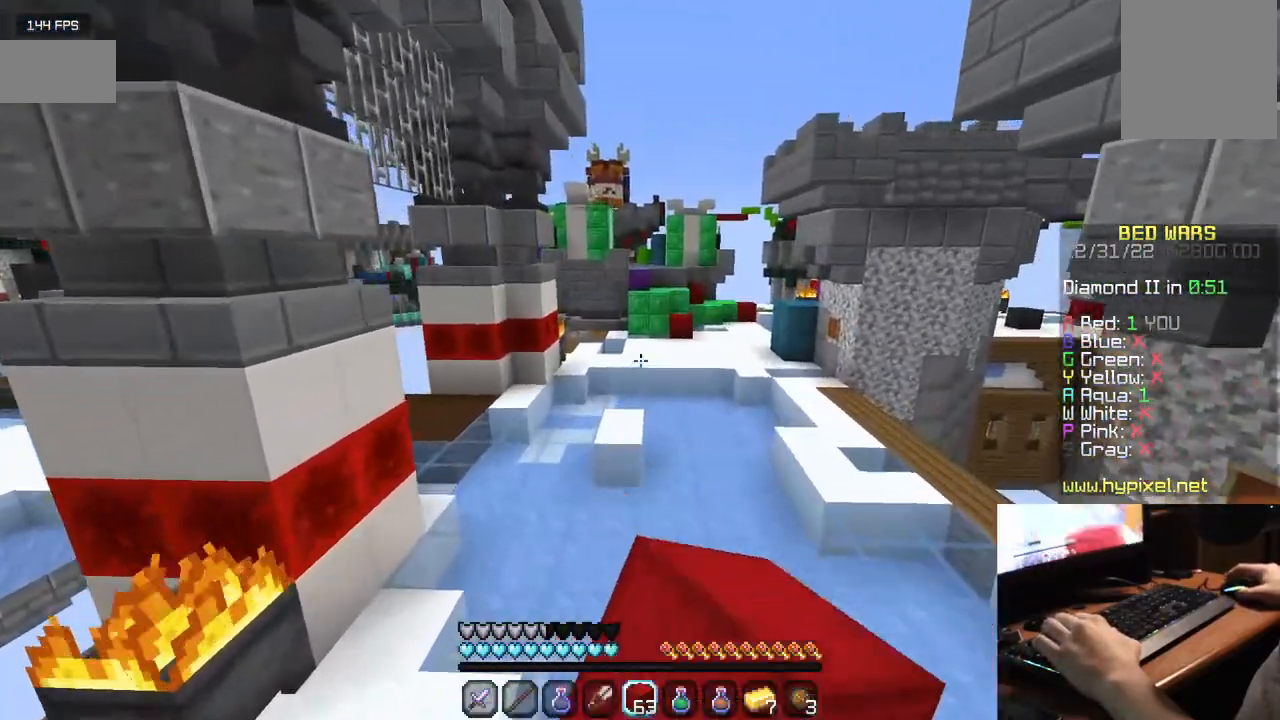
{"keys": ["w"], "mouse": ["left"], "events": [[84, "mouse_left", "up"], [134, "mouse_left", "down"], [267, "mouse_left", "up"], [334, "mouse_left", "down"], [417, "mouse_left", "up"], [484, "mouse_left", "down"]]}
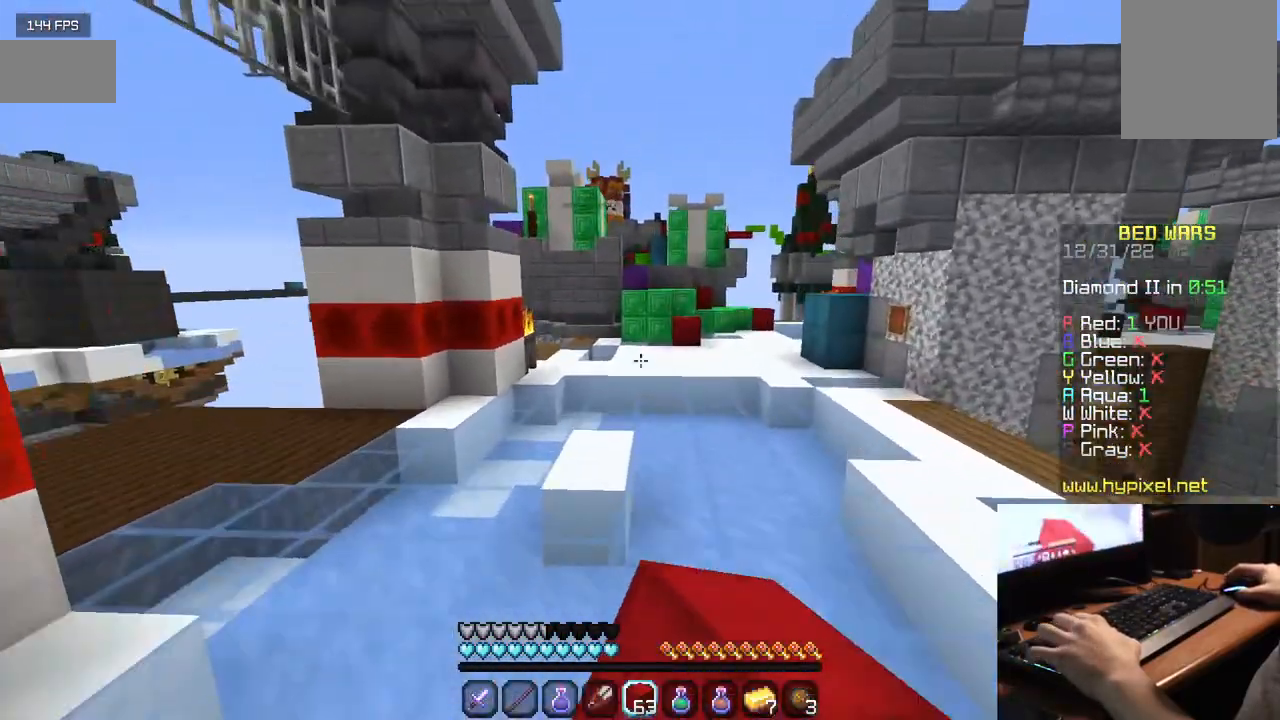
{"keys": ["w"], "mouse": ["left"], "events": [[84, "mouse_left", "up"], [150, "mouse_left", "down"], [267, "mouse_left", "up"], [334, "mouse_left", "down"]]}
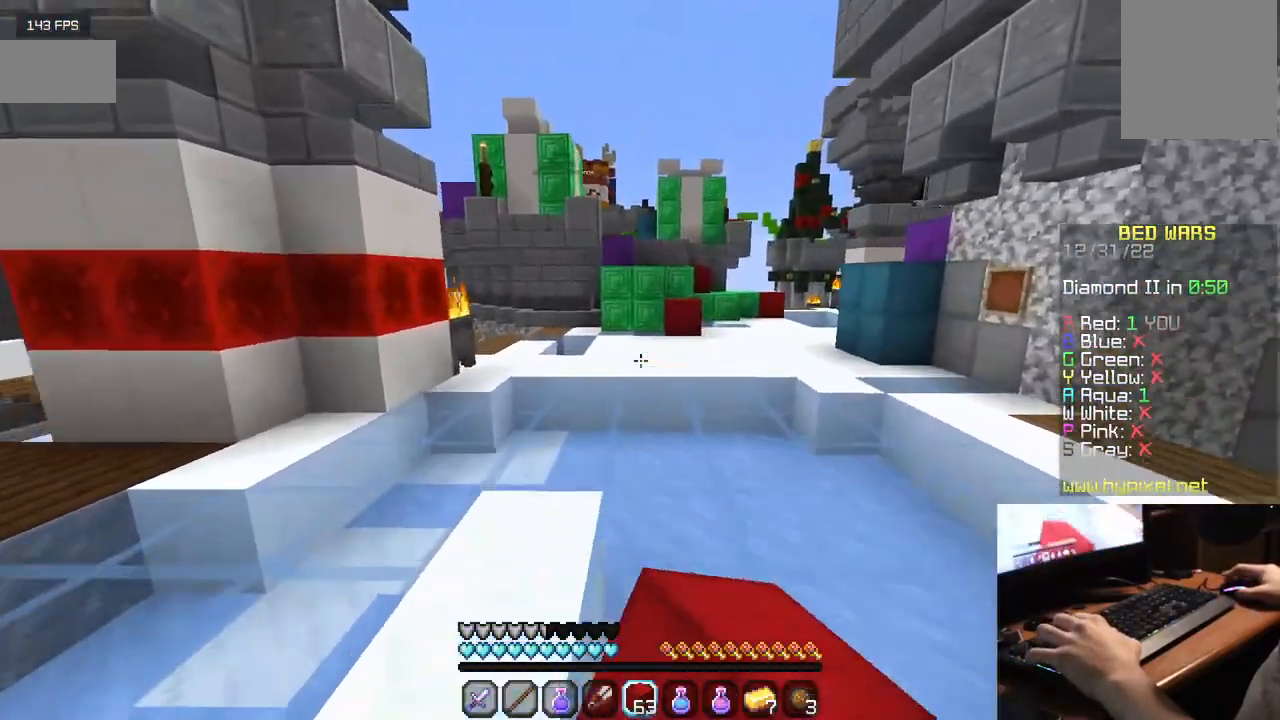
{"keys": ["w"], "mouse": [], "events": [[484, "mouse_left", "up"]]}
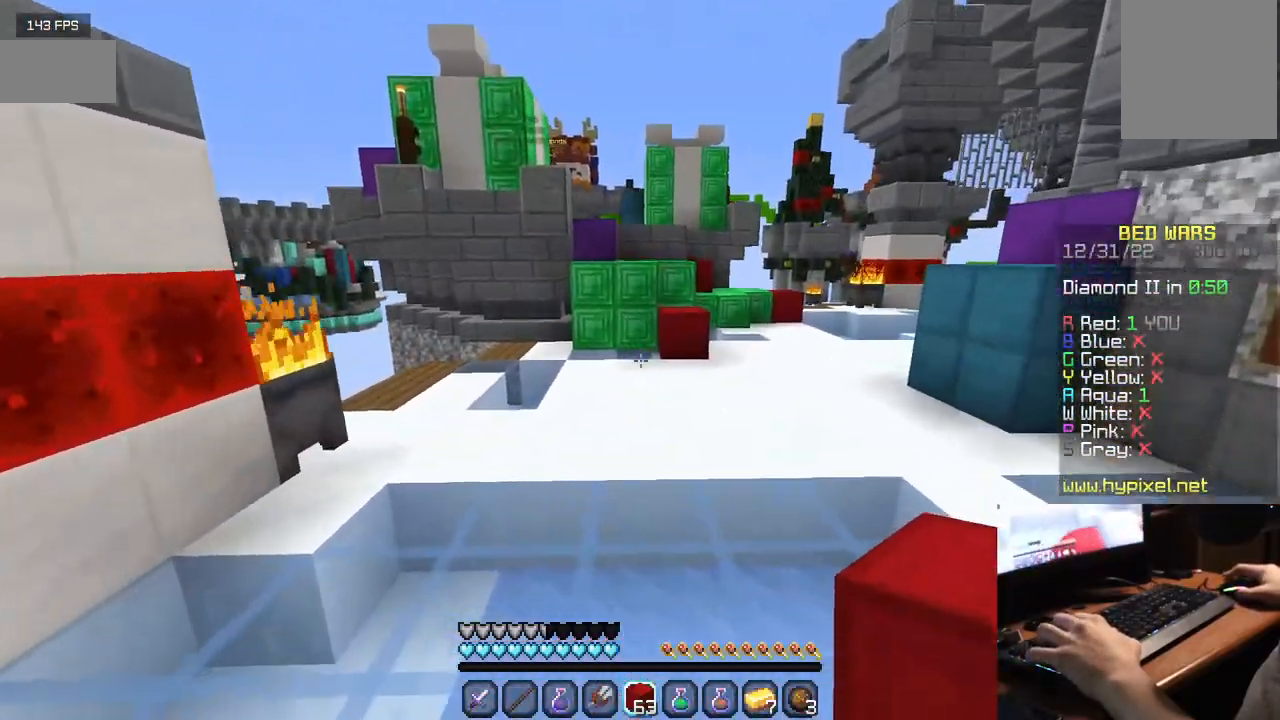
{"keys": ["w"], "mouse": [], "events": []}
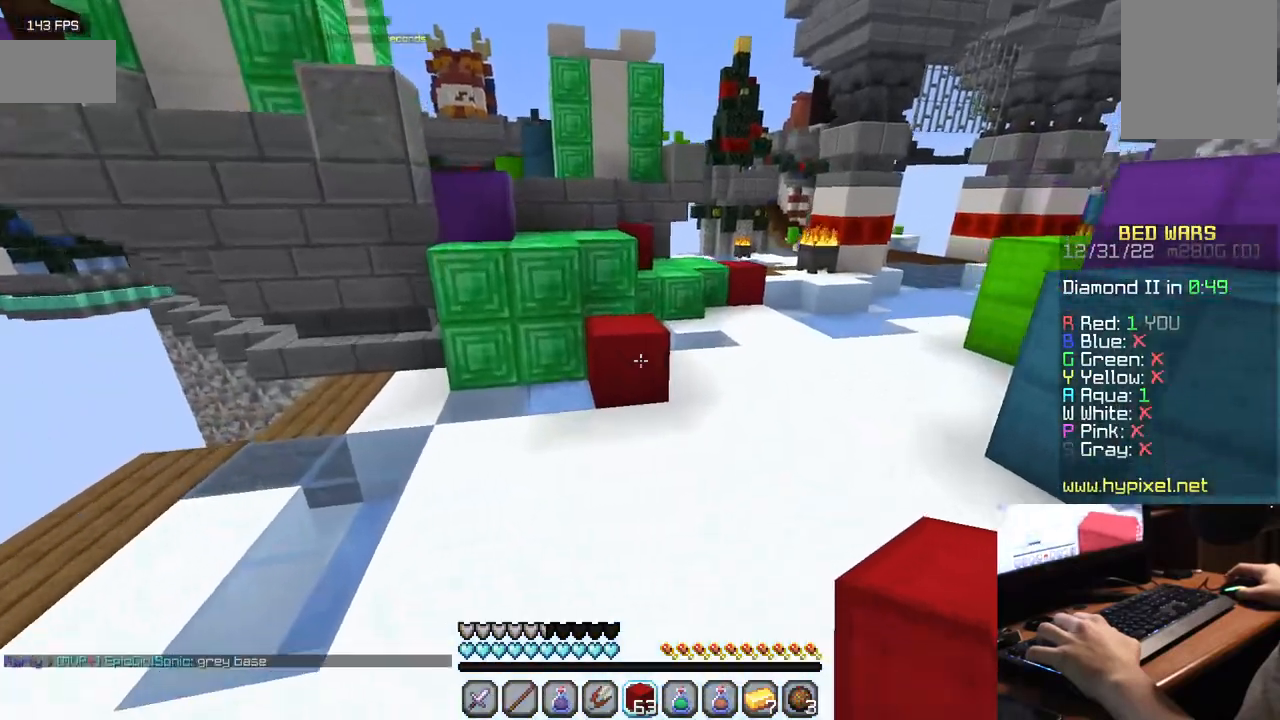
{"keys": ["w"], "mouse": [], "events": [[200, "mouse_right", "down"], [384, "mouse_right", "up"]]}
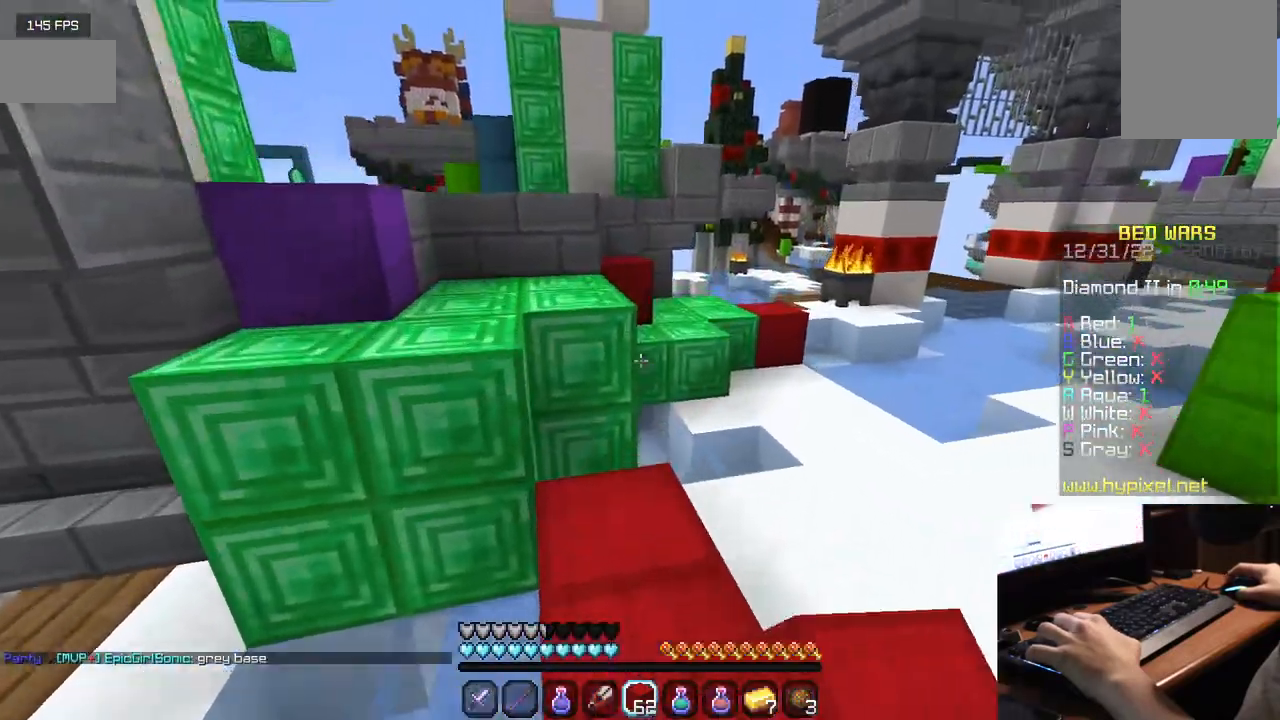
{"keys": ["a", "w"], "mouse": [], "events": [[250, "a", "down"]]}
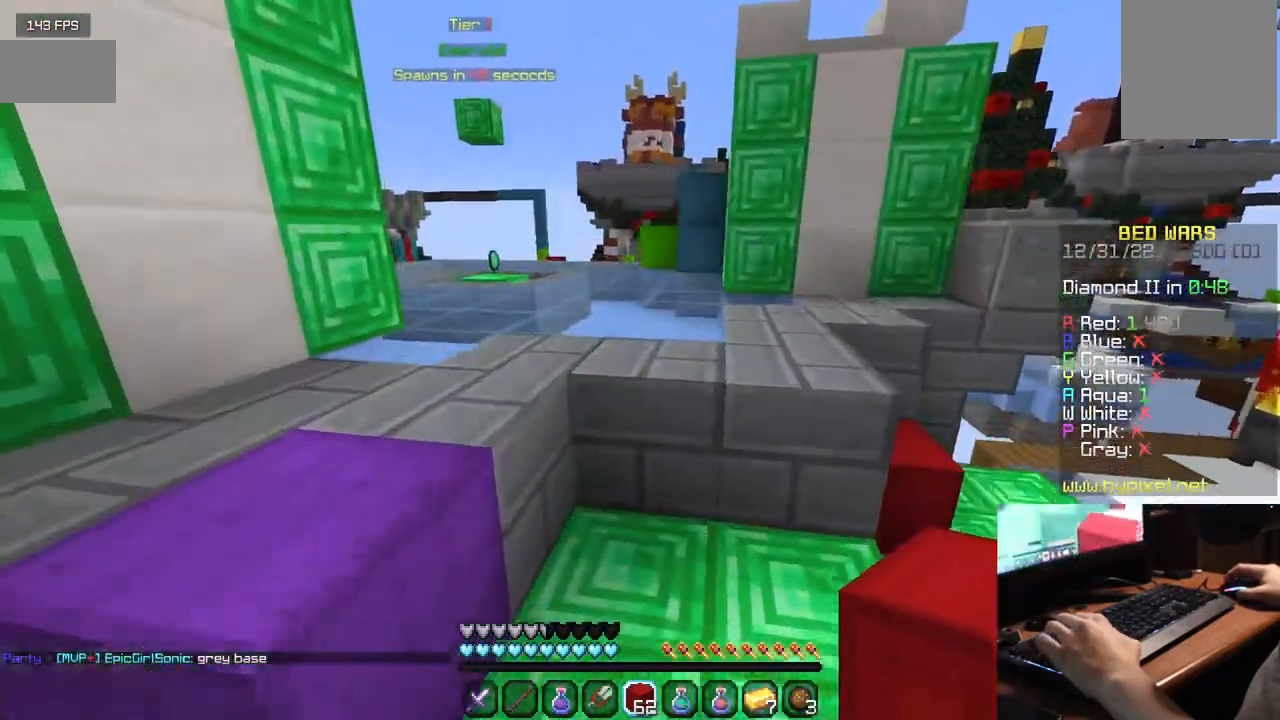
{"keys": ["w"], "mouse": [], "events": [[150, "a", "up"]]}
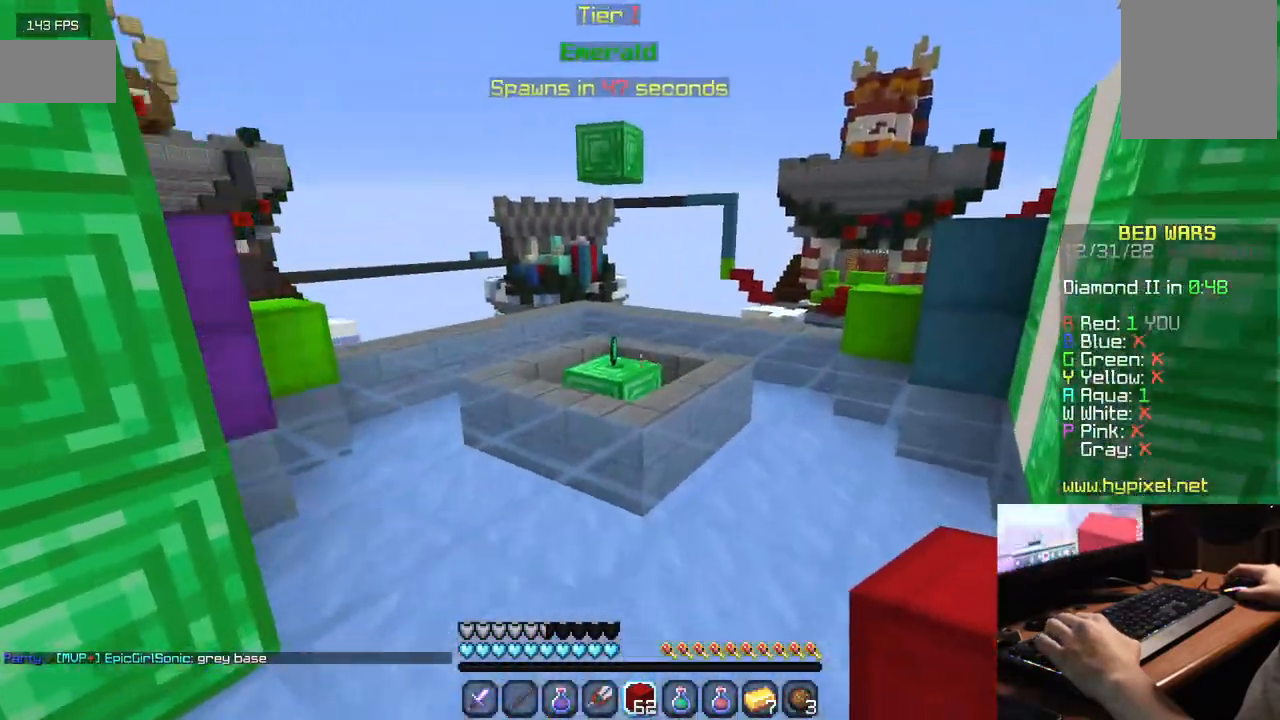
{"keys": ["w"], "mouse": [], "events": []}
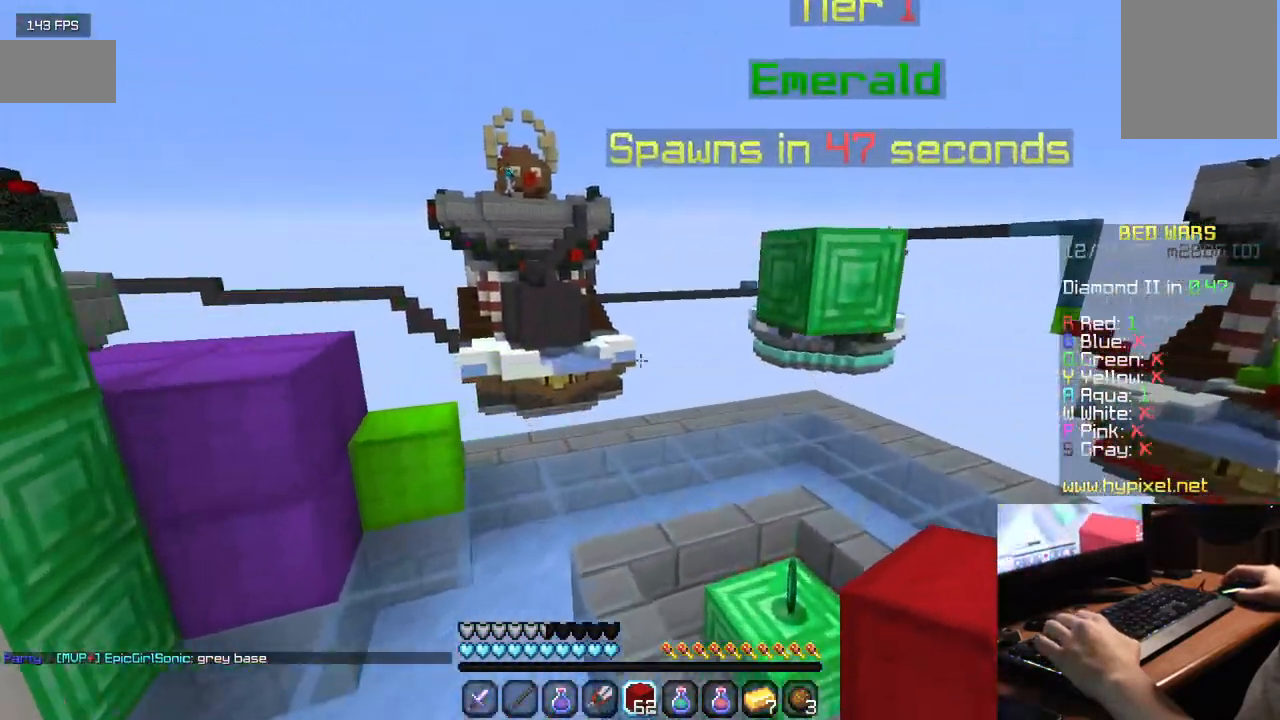
{"keys": ["w"], "mouse": [], "events": []}
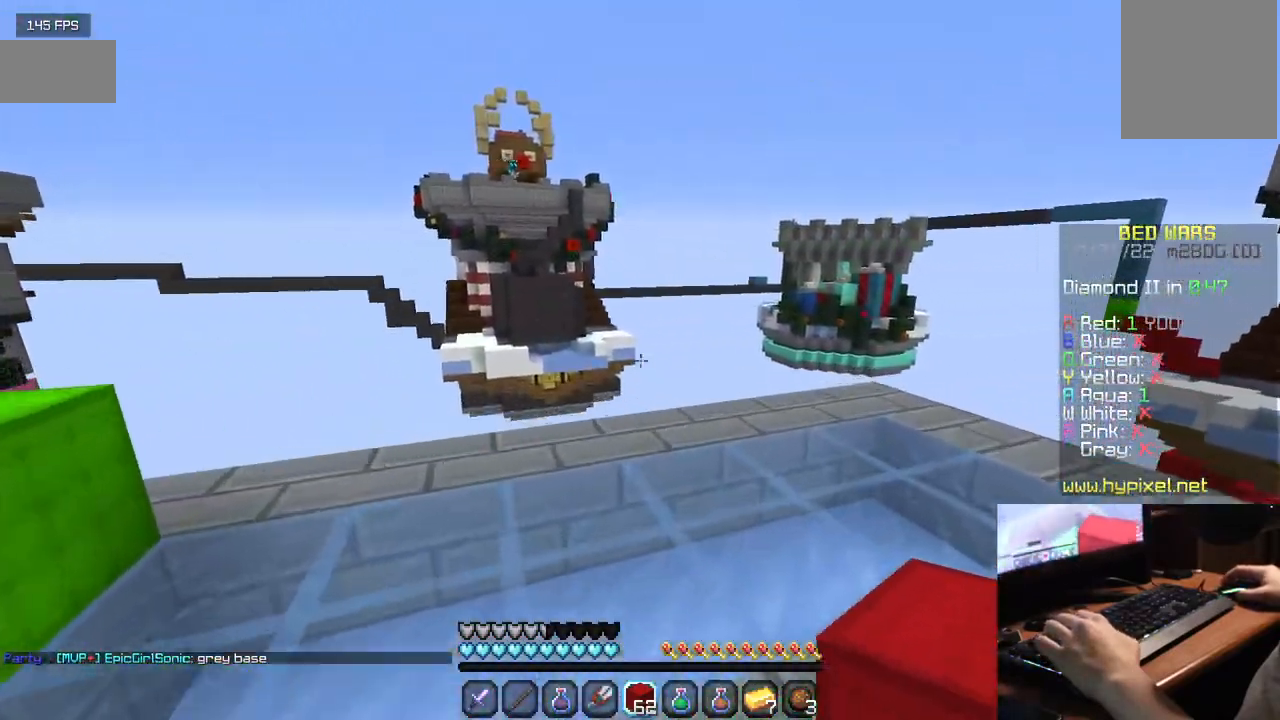
{"keys": ["w"], "mouse": [], "events": [[34, "w", "up"], [234, "d", "down"], [384, "d", "up"], [417, "w", "down"]]}
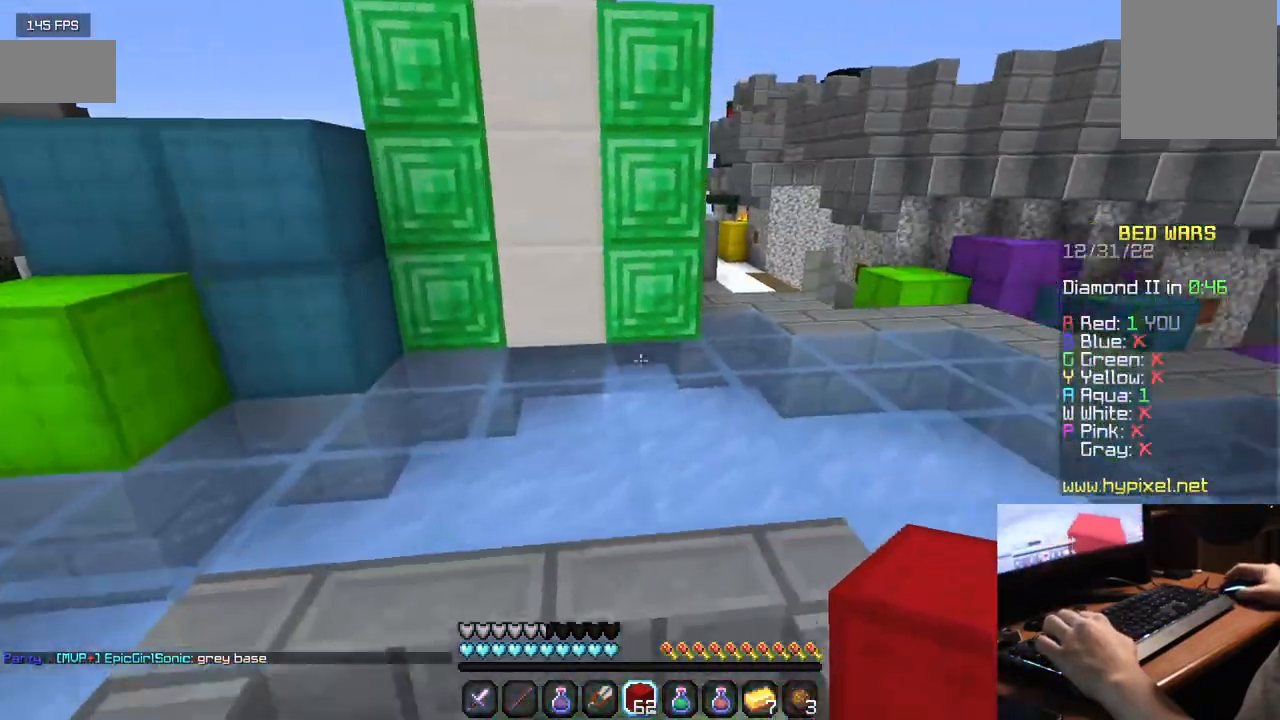
{"keys": ["w"], "mouse": [], "events": []}
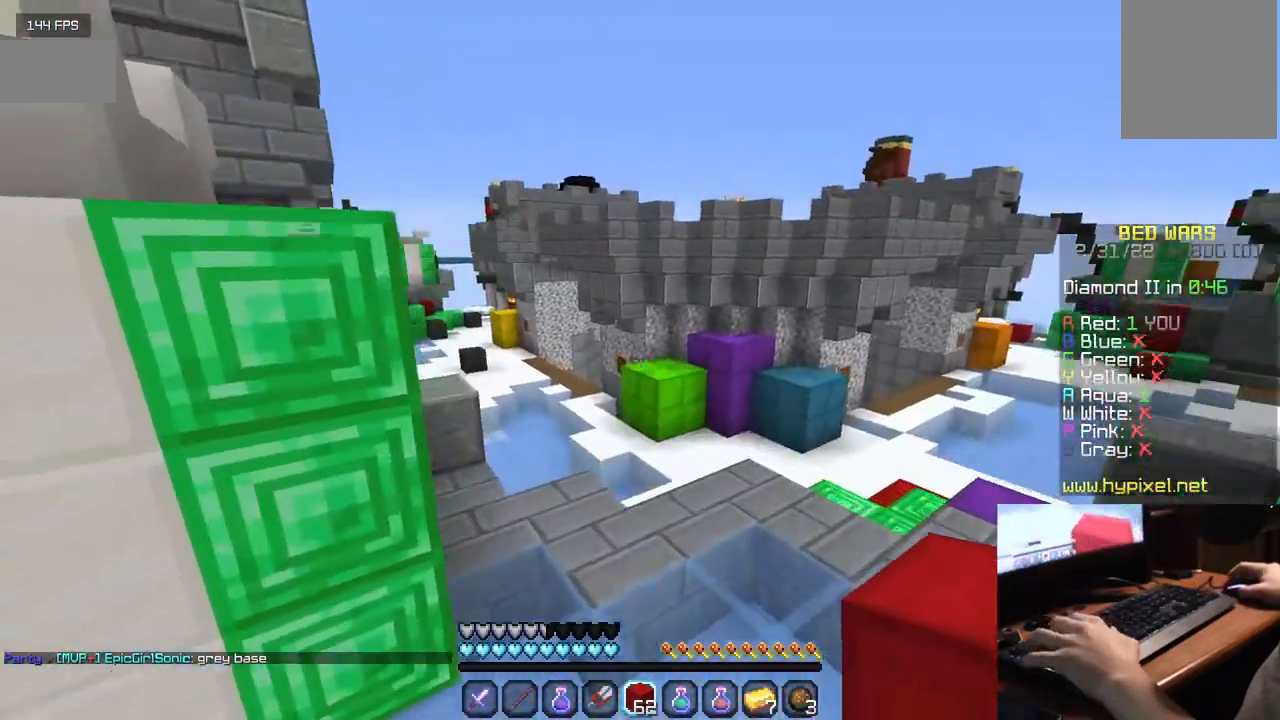
{"keys": ["w"], "mouse": [], "events": []}